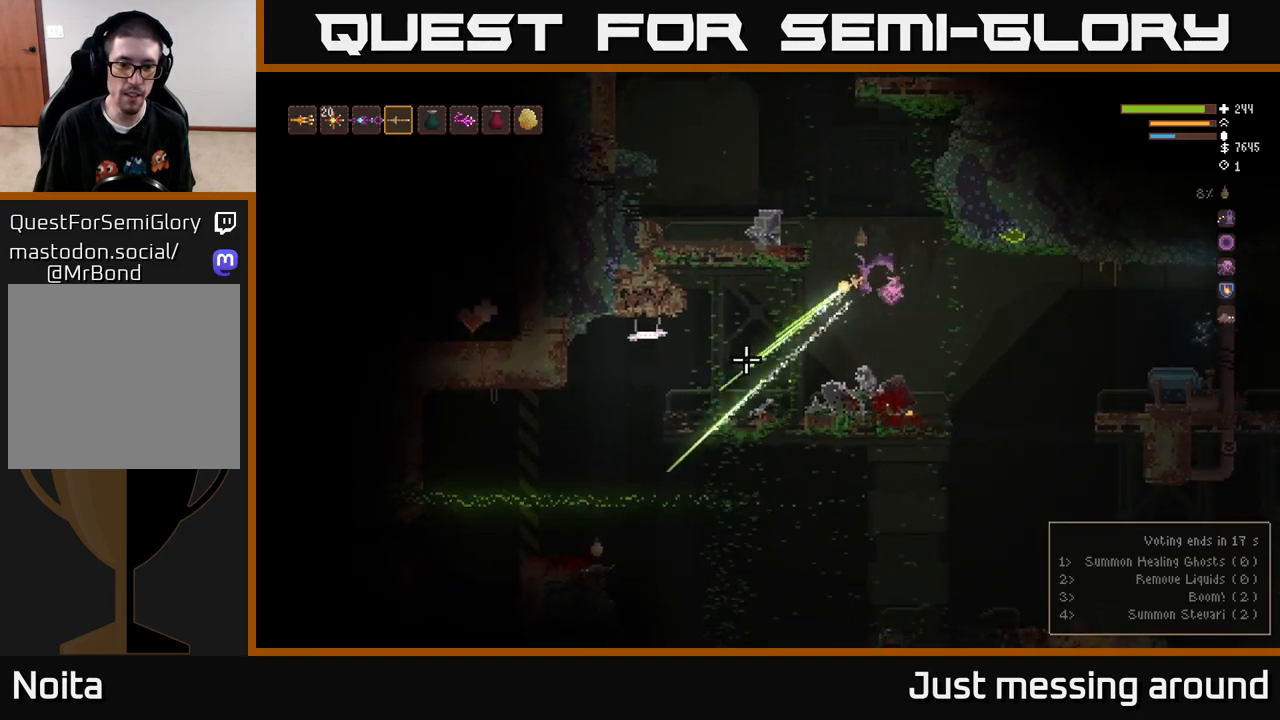
Gameplay with a controller (Xbox layout); each line is a JSON object with the inputs held at the frame after it. "events" lists button and stick changes between this image and that frame as [ms after this image, input, new state], when the widget could be followed in between.
{"buttons": [], "left_stick": "center", "right_stick": "down-left", "events": [[167, "R2", "up"], [317, "left_stick", "center"]]}
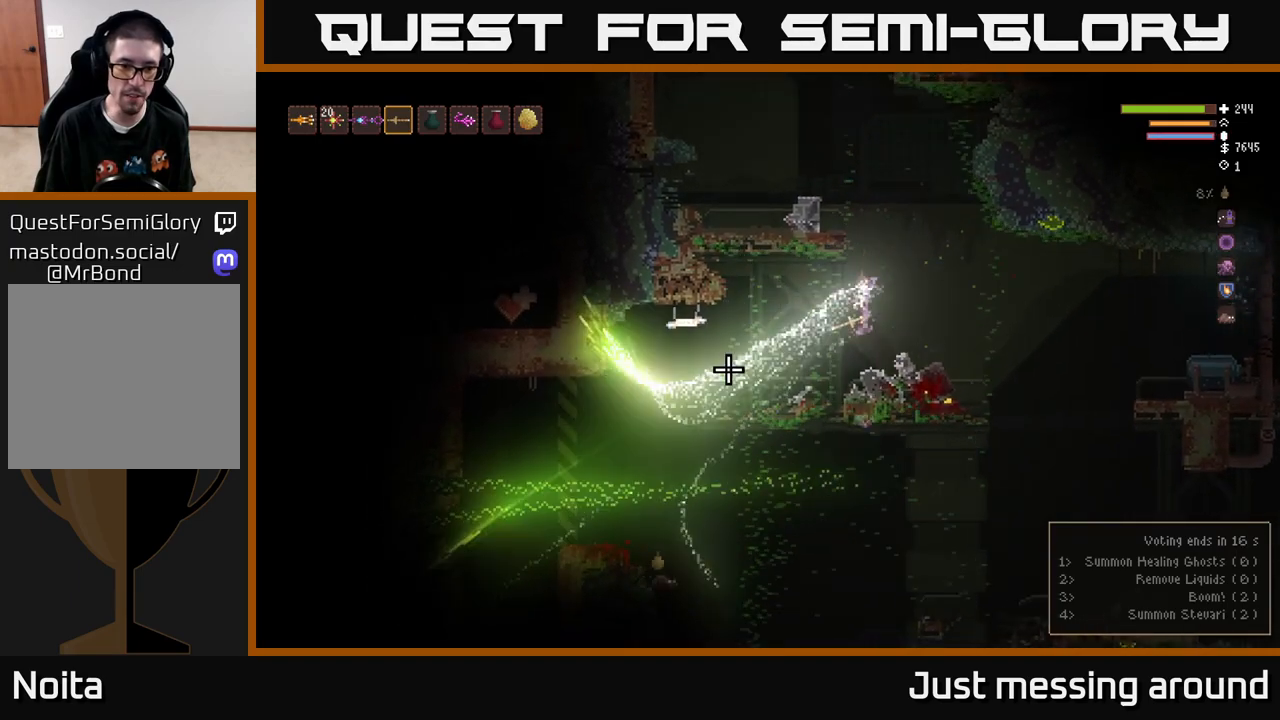
{"buttons": [], "left_stick": "left", "right_stick": "down-left", "events": [[17, "L2", "down"], [267, "L2", "up"], [300, "left_stick", "left"]]}
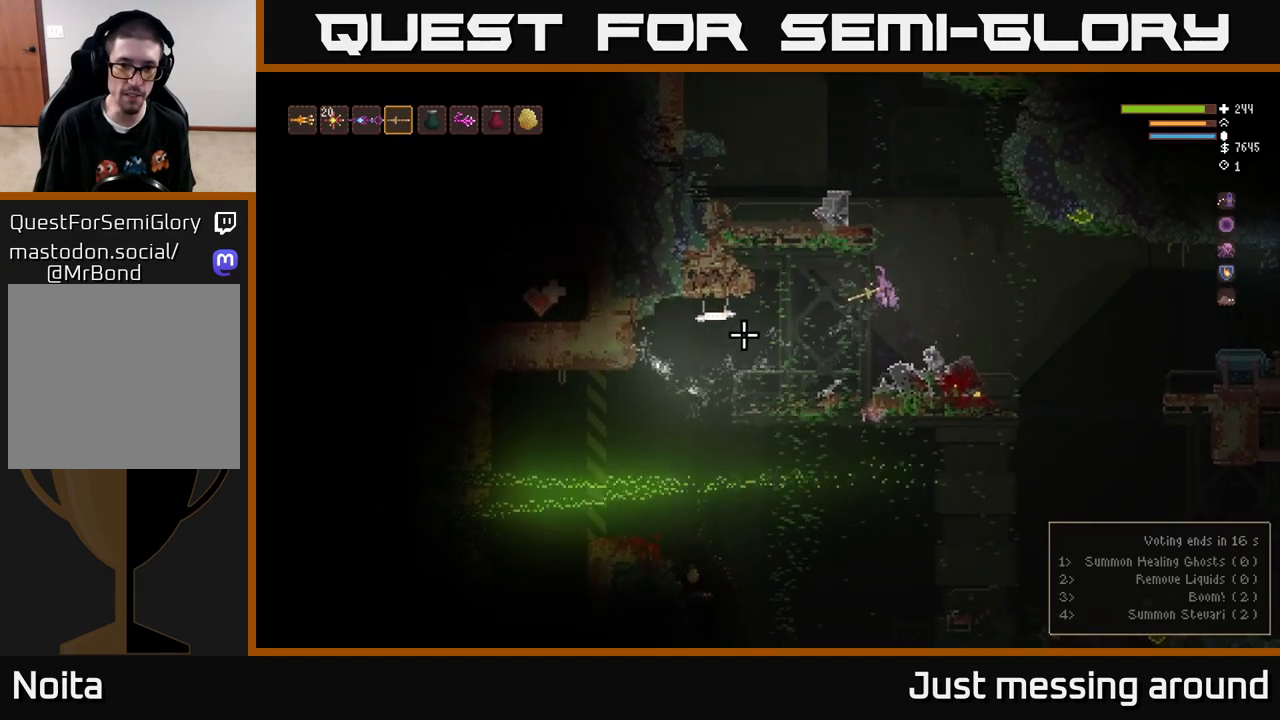
{"buttons": [], "left_stick": "left", "right_stick": "down-left", "events": [[50, "left_stick", "center"], [133, "left_stick", "left"], [267, "L2", "down"], [450, "L2", "up"]]}
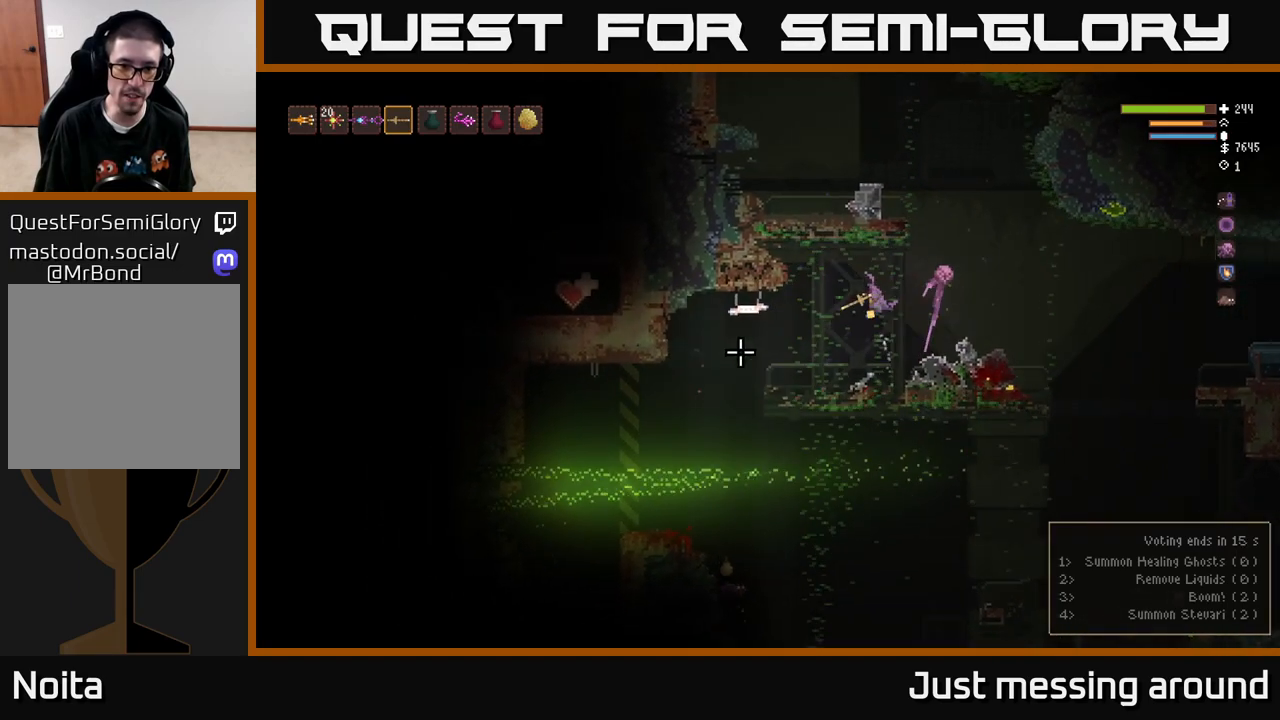
{"buttons": [], "left_stick": "left", "right_stick": "left", "events": [[67, "right_stick", "left"], [250, "left_stick", "center"], [333, "left_stick", "left"]]}
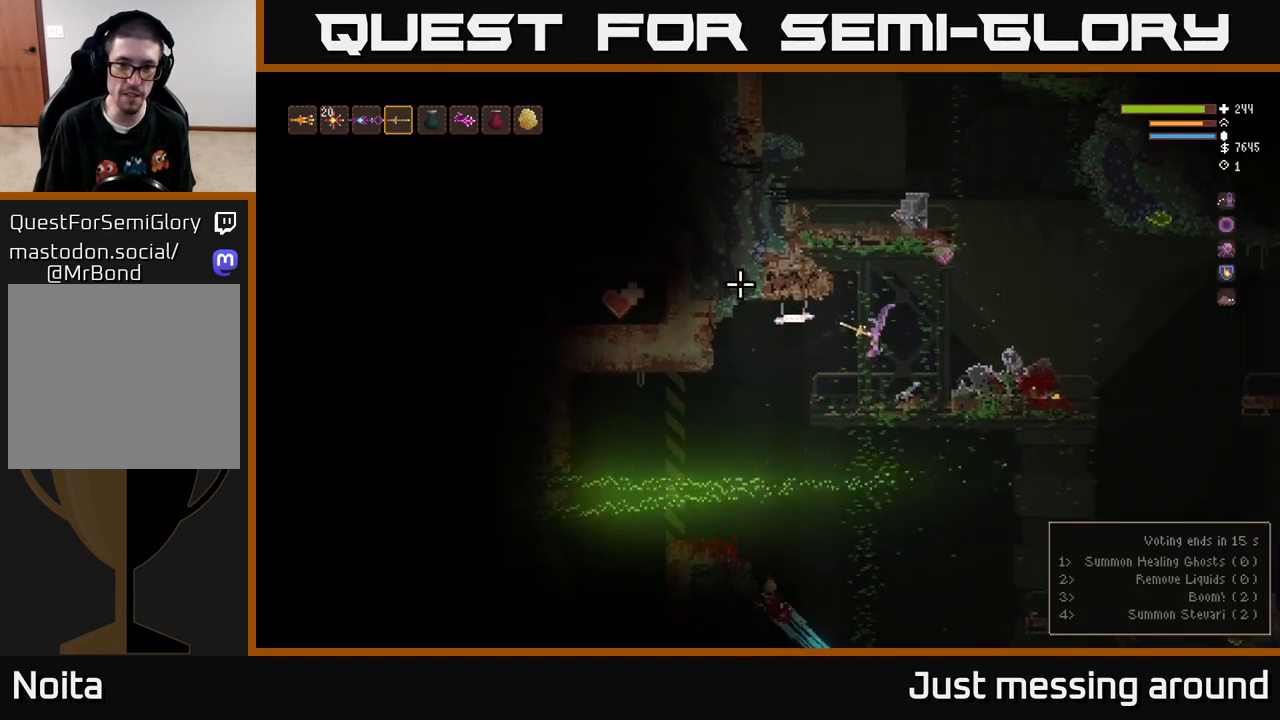
{"buttons": [], "left_stick": "center", "right_stick": "down", "events": [[100, "L2", "down"], [150, "left_stick", "center"], [200, "left_stick", "right"], [350, "right_stick", "down-left"], [367, "L2", "up"], [450, "left_stick", "center"], [500, "right_stick", "down"]]}
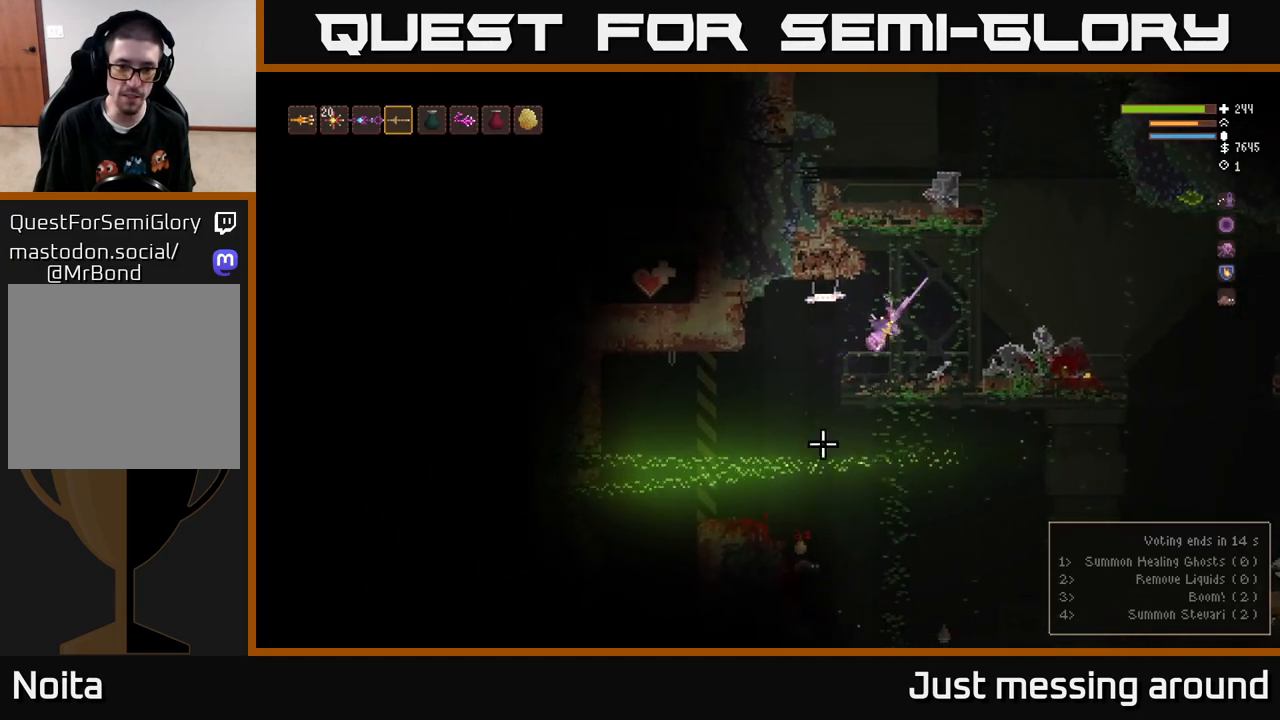
{"buttons": [], "left_stick": "right", "right_stick": "down", "events": [[33, "left_stick", "right"], [267, "L2", "down"], [433, "L2", "up"]]}
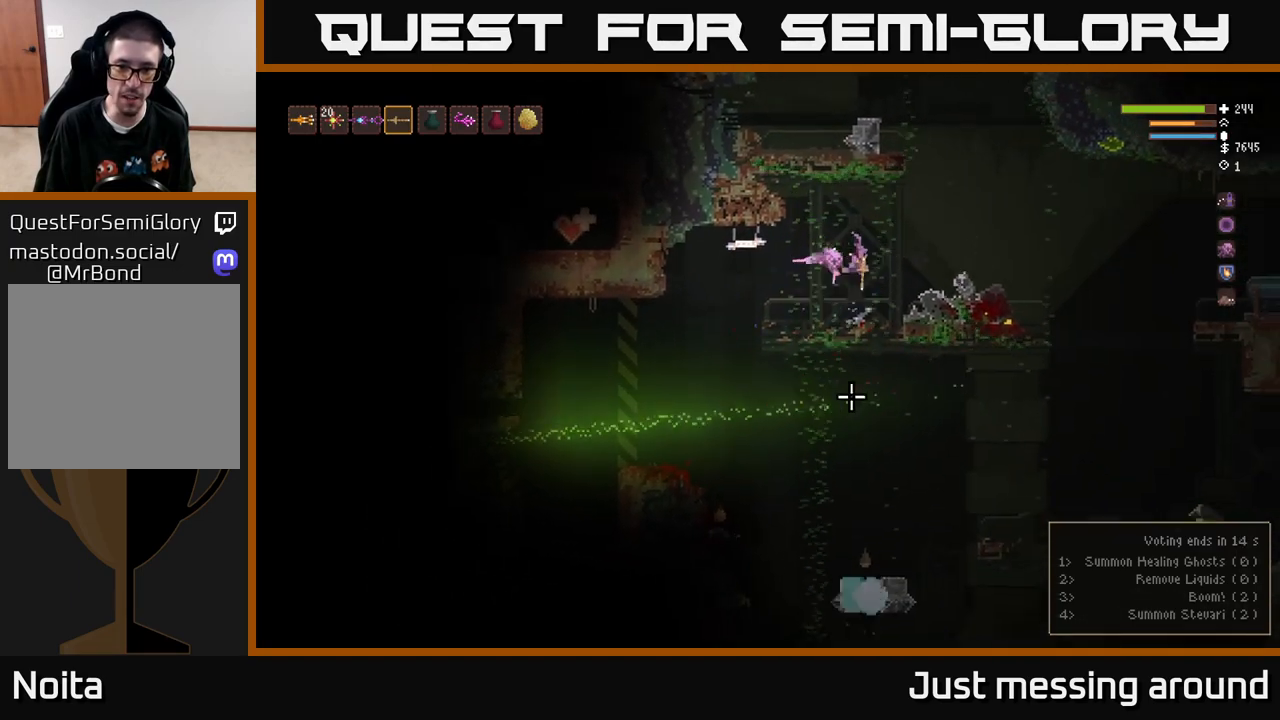
{"buttons": [], "left_stick": "right", "right_stick": "down", "events": [[17, "R2", "down"], [267, "L2", "down"], [317, "R2", "up"], [450, "L2", "up"]]}
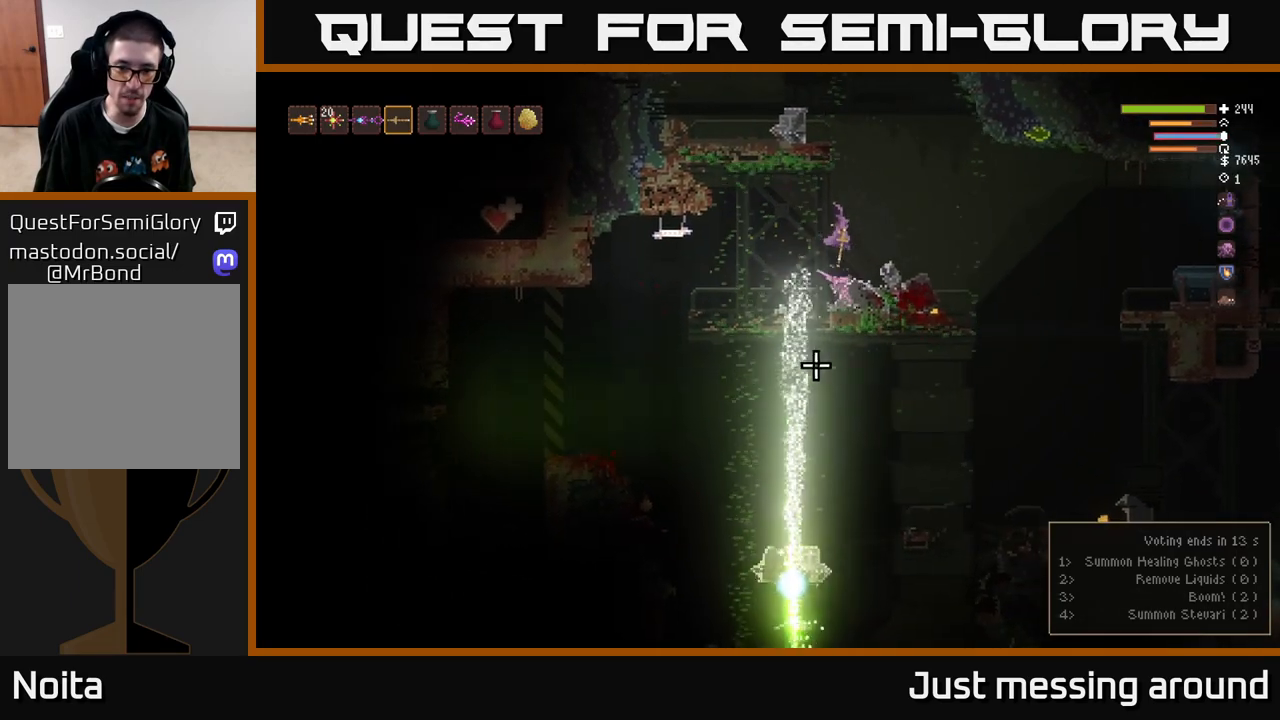
{"buttons": [], "left_stick": "right", "right_stick": "down-left", "events": [[333, "L2", "down"], [350, "right_stick", "down-left"], [450, "L2", "up"]]}
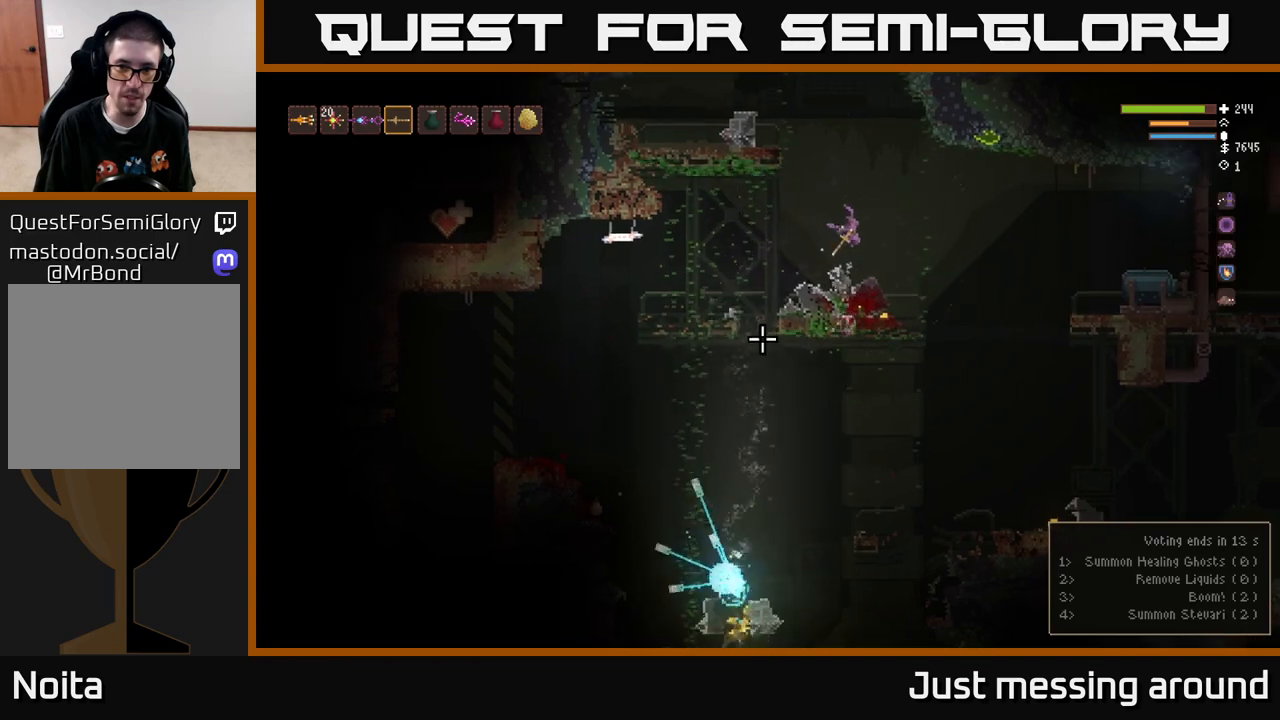
{"buttons": [], "left_stick": "right", "right_stick": "left", "events": [[417, "right_stick", "left"]]}
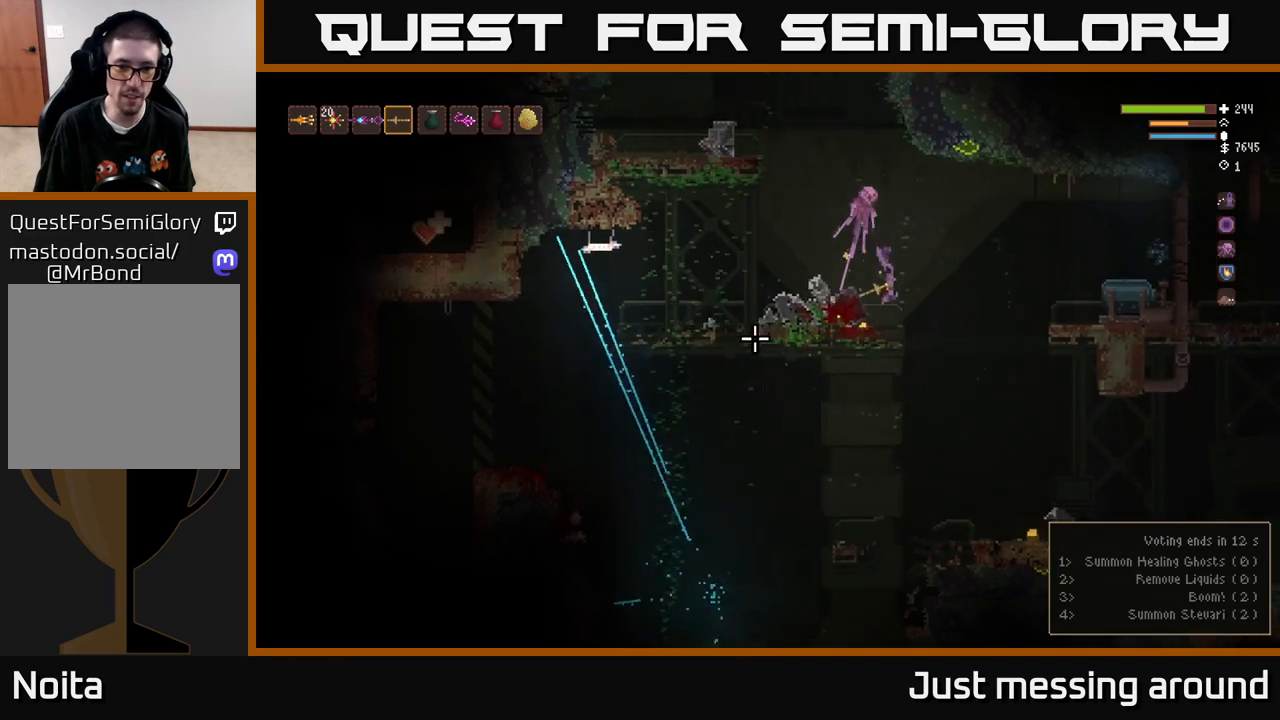
{"buttons": [], "left_stick": "center", "right_stick": "left", "events": [[500, "left_stick", "center"]]}
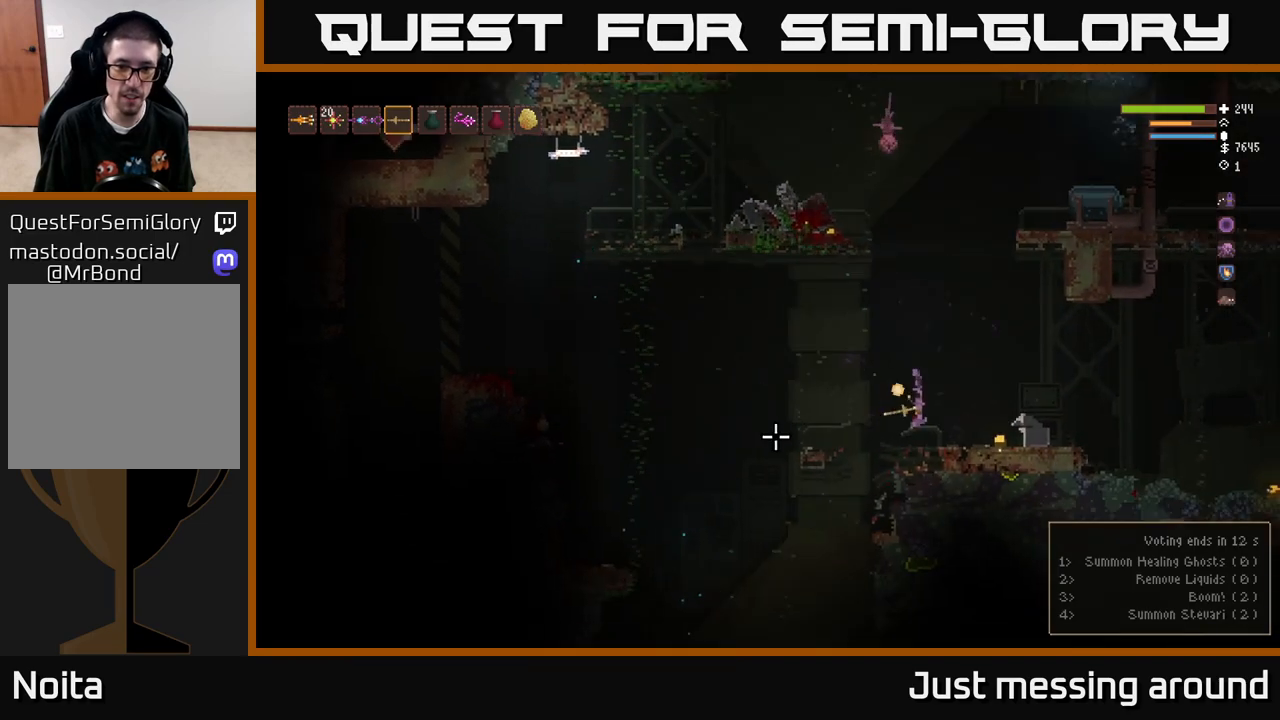
{"buttons": [], "left_stick": "right", "right_stick": "left", "events": [[83, "left_stick", "right"]]}
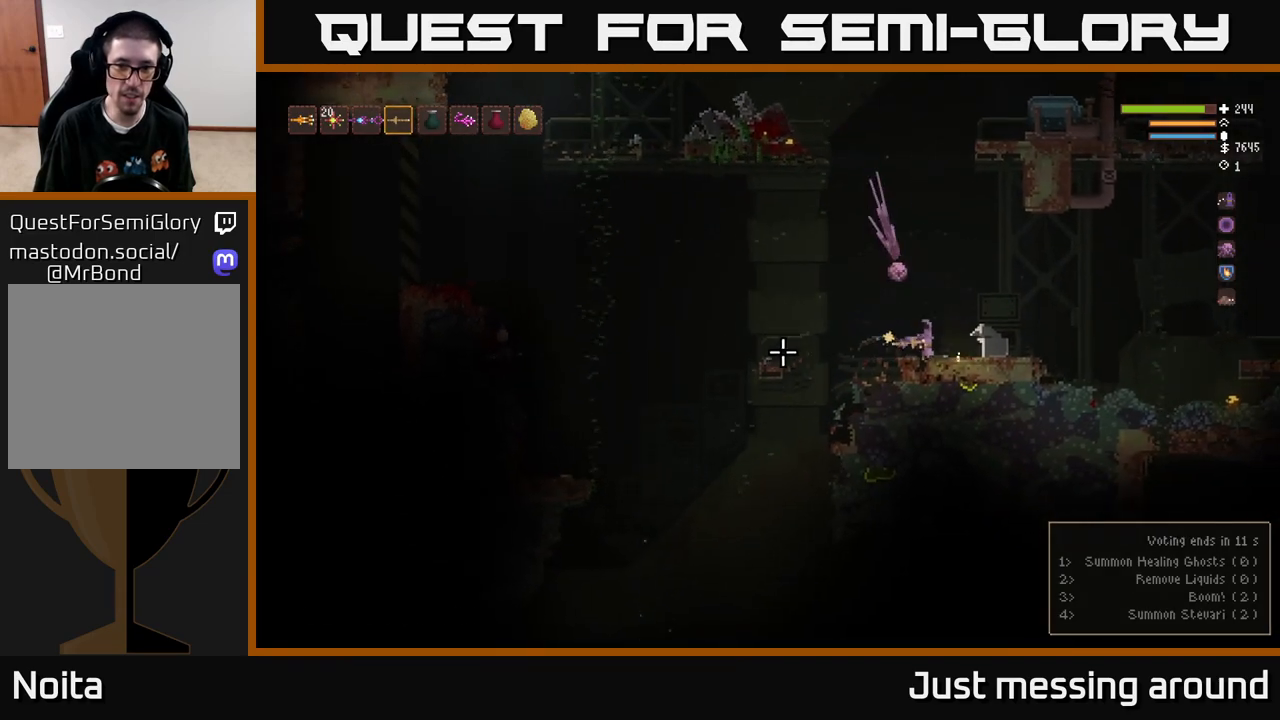
{"buttons": [], "left_stick": "left", "right_stick": "left", "events": [[200, "left_stick", "left"]]}
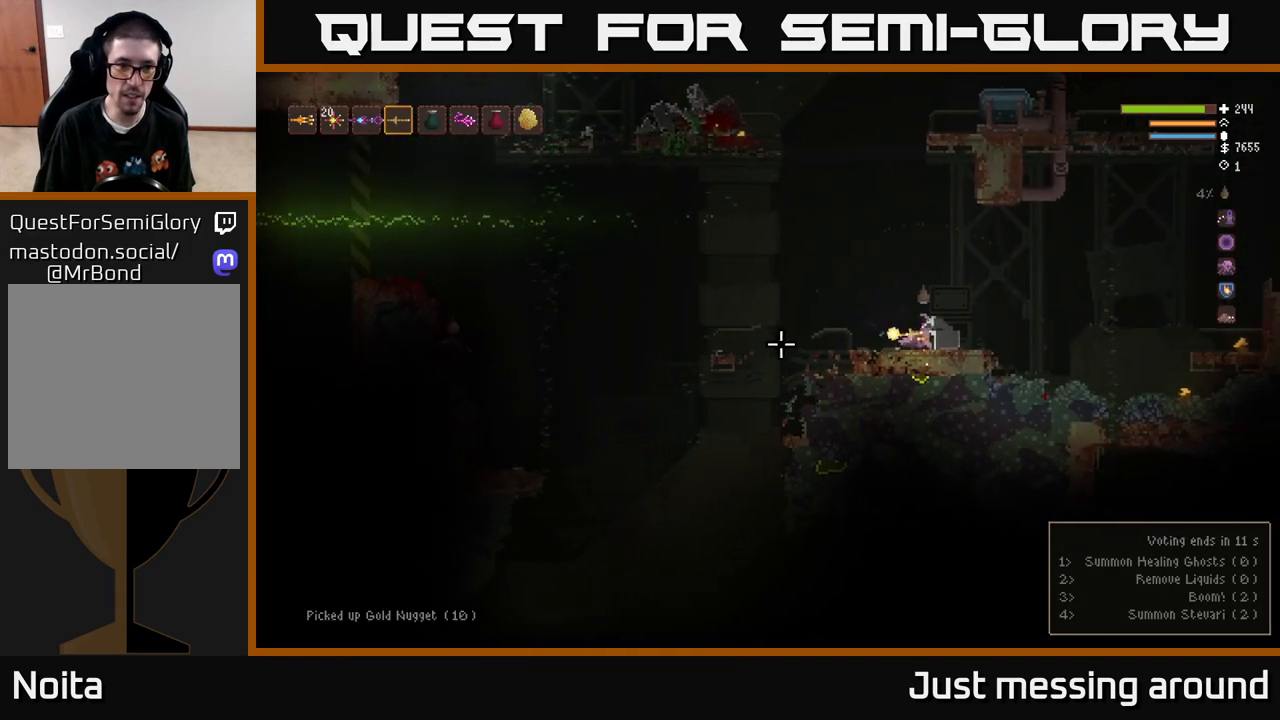
{"buttons": [], "left_stick": "left", "right_stick": "left", "events": [[283, "L2", "down"], [417, "L2", "up"]]}
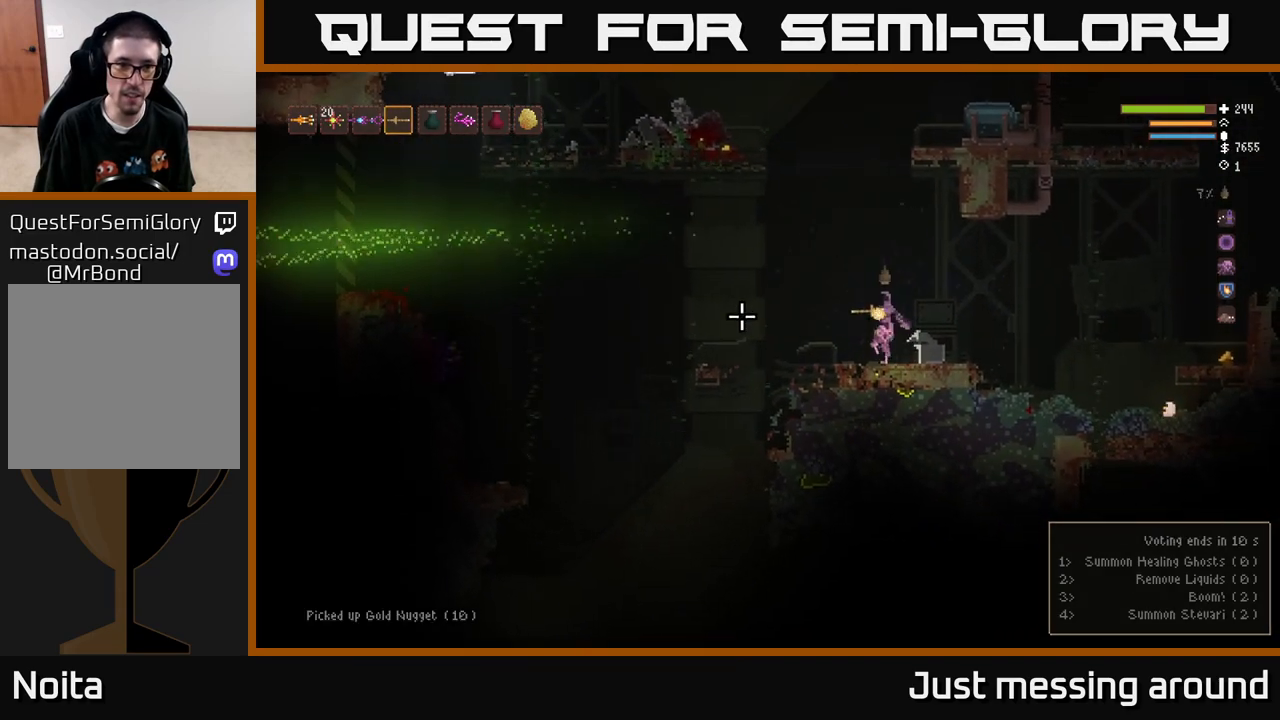
{"buttons": ["L2"], "left_stick": "left", "right_stick": "left", "events": [[500, "L2", "down"]]}
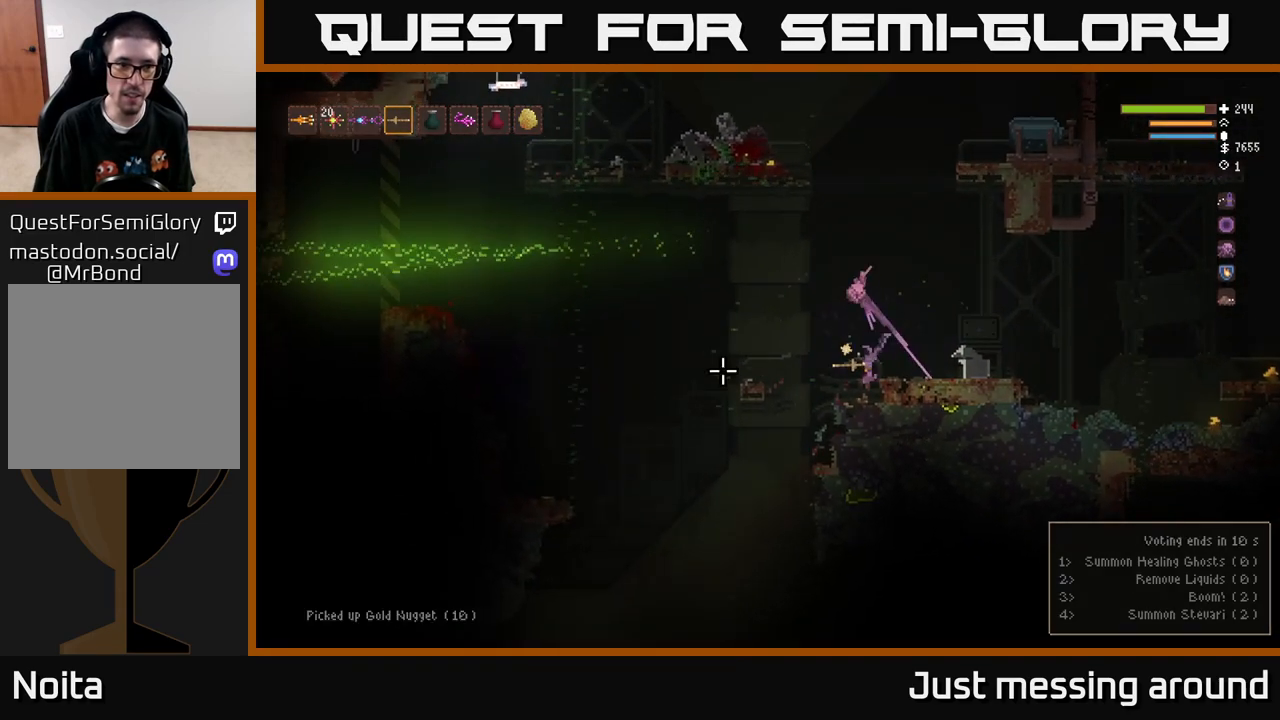
{"buttons": [], "left_stick": "left", "right_stick": "left", "events": [[150, "L2", "up"]]}
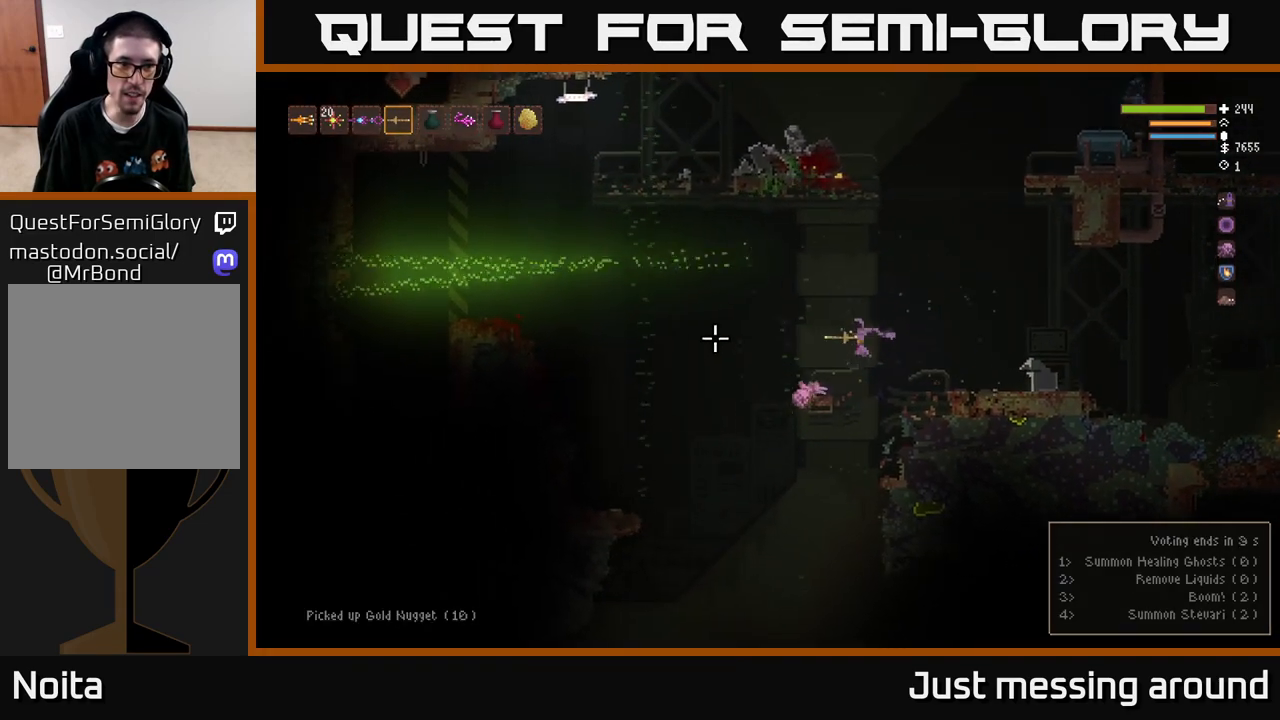
{"buttons": [], "left_stick": "left", "right_stick": "left", "events": [[117, "L2", "down"], [250, "L2", "up"]]}
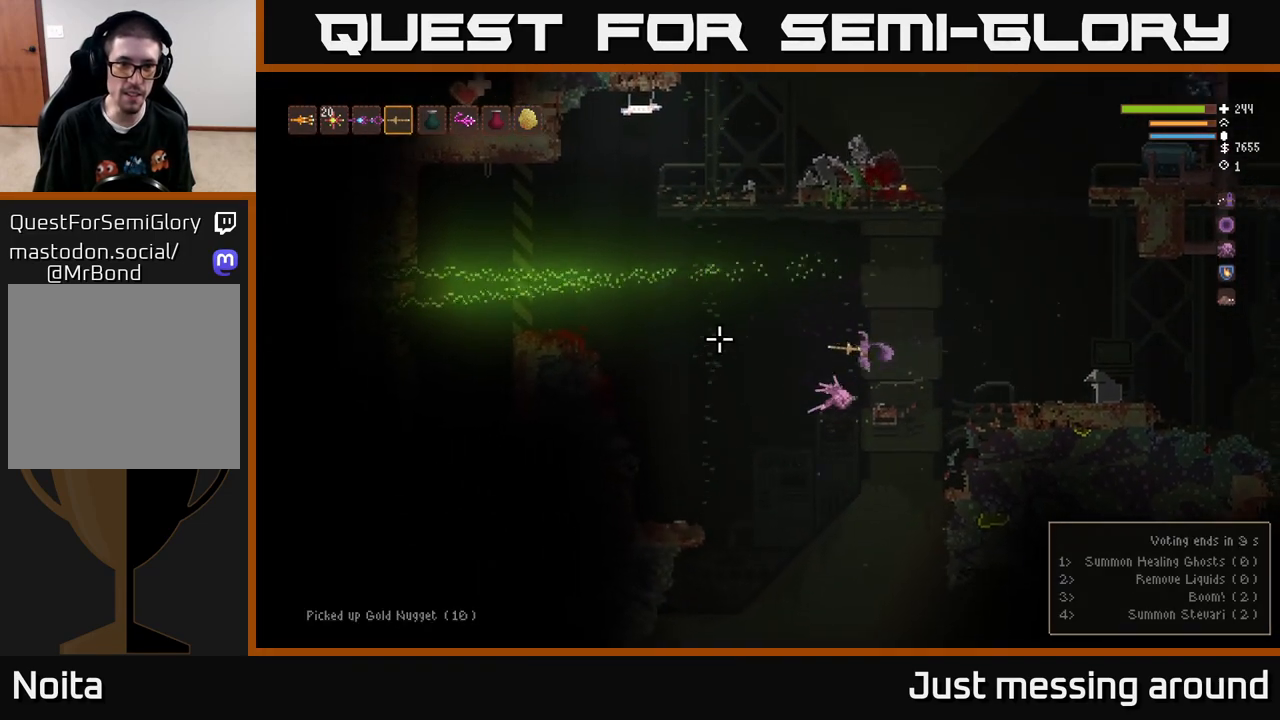
{"buttons": [], "left_stick": "left", "right_stick": "left", "events": [[167, "L2", "down"], [300, "L2", "up"]]}
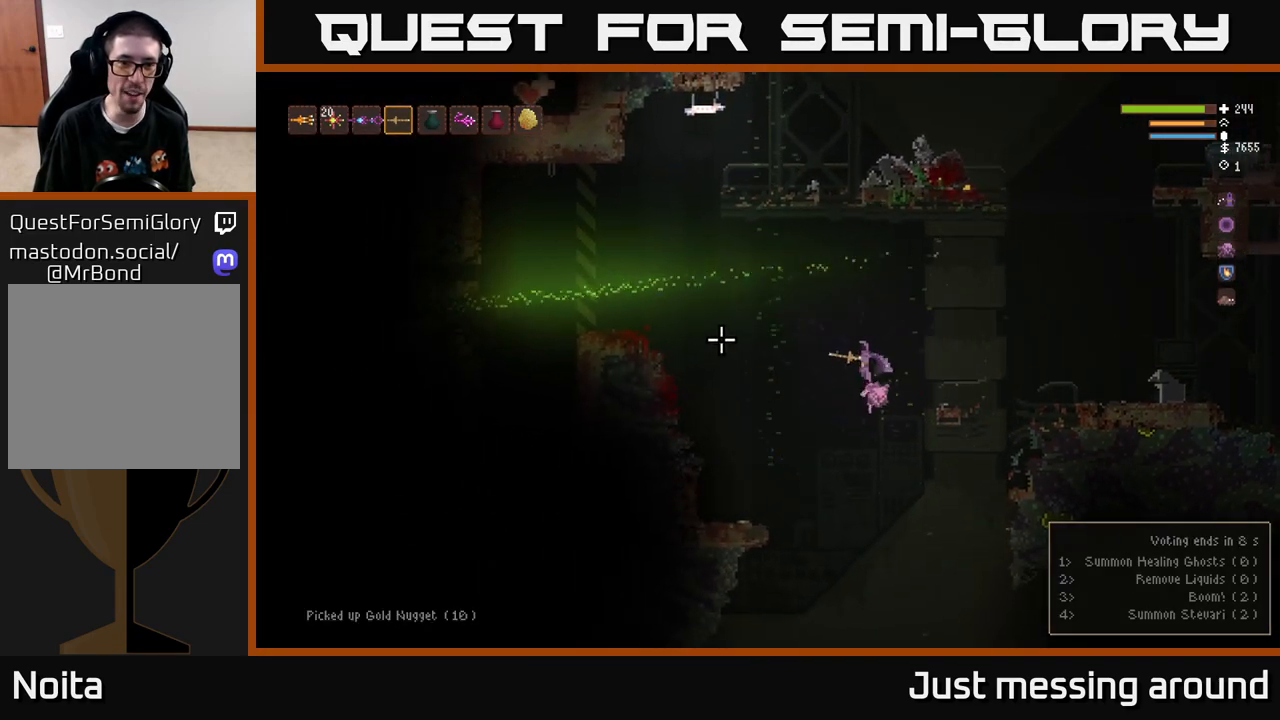
{"buttons": [], "left_stick": "left", "right_stick": "left", "events": [[50, "L2", "down"], [450, "L2", "up"]]}
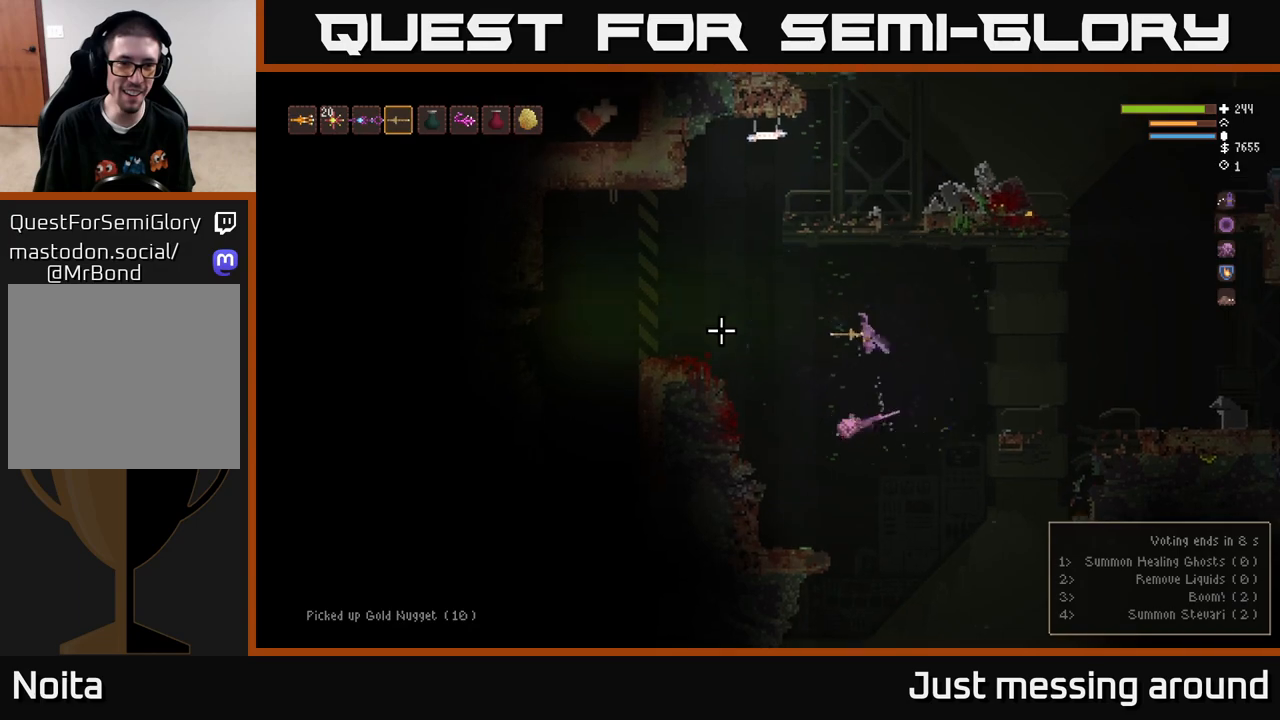
{"buttons": [], "left_stick": "left", "right_stick": "left", "events": [[17, "R2", "down"], [350, "R2", "up"]]}
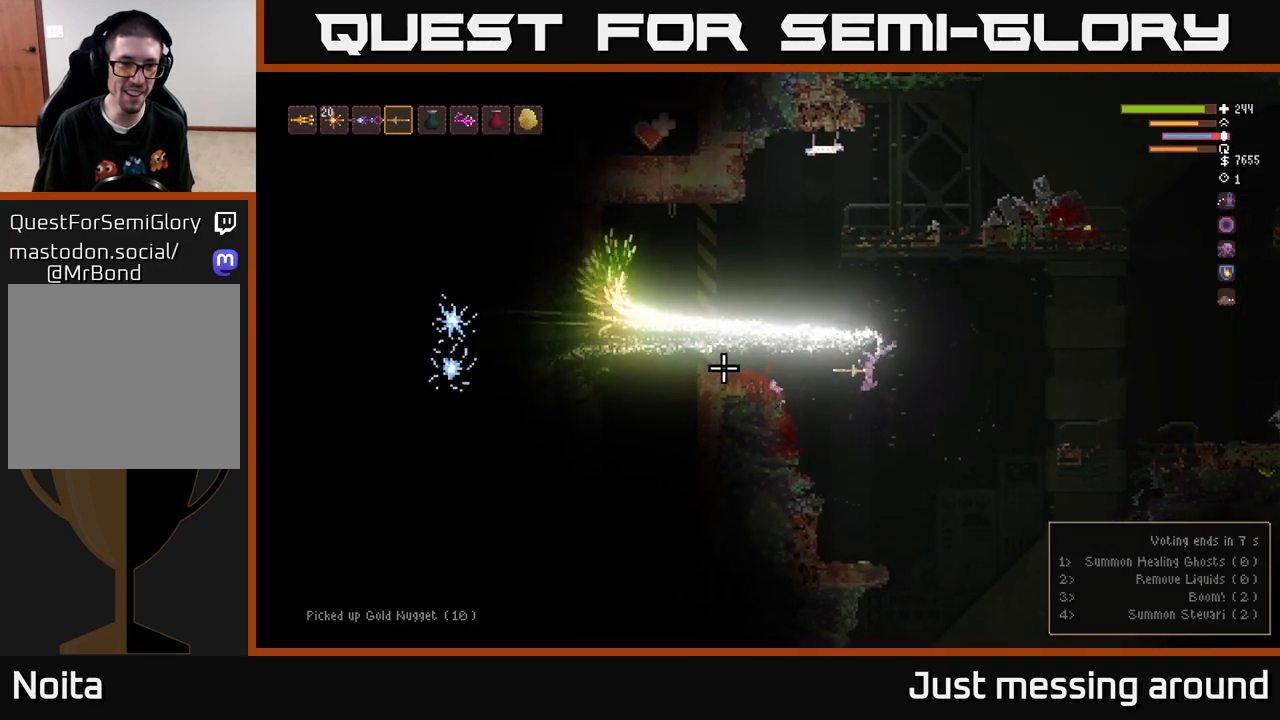
{"buttons": [], "left_stick": "right", "right_stick": "left", "events": [[267, "left_stick", "center"], [450, "left_stick", "right"]]}
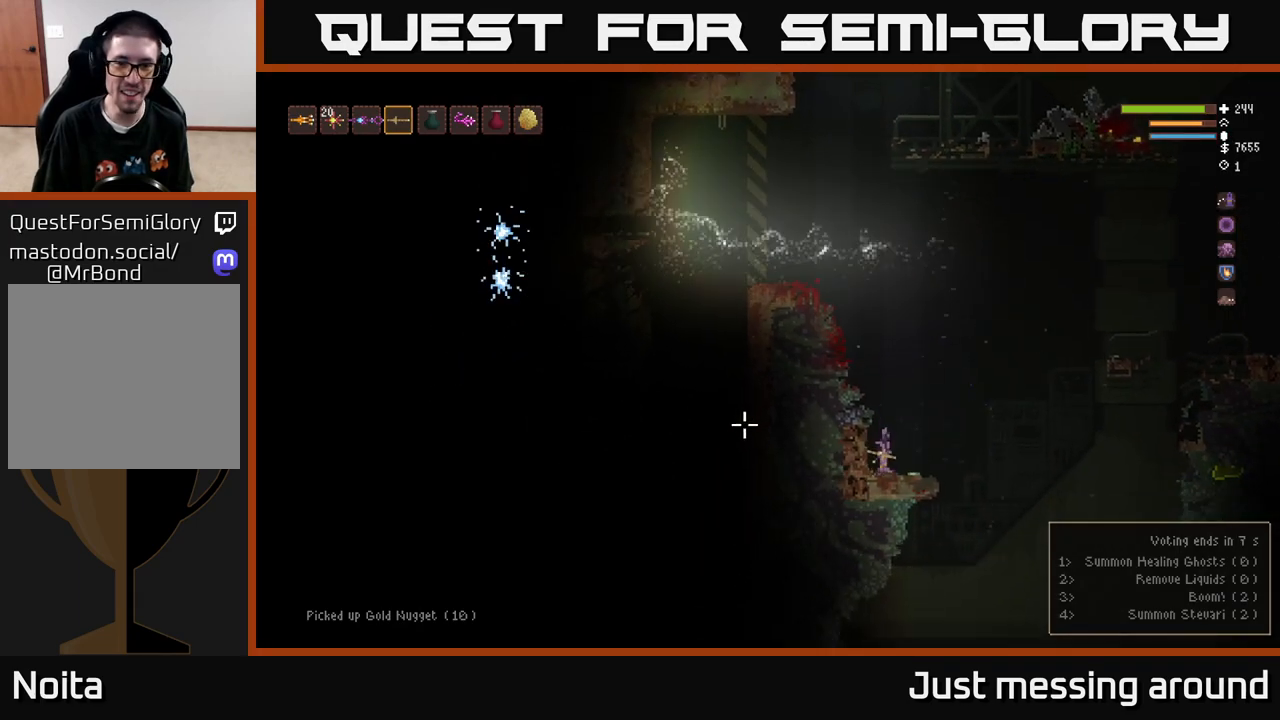
{"buttons": [], "left_stick": "right", "right_stick": "left", "events": [[317, "L2", "down"], [467, "L2", "up"]]}
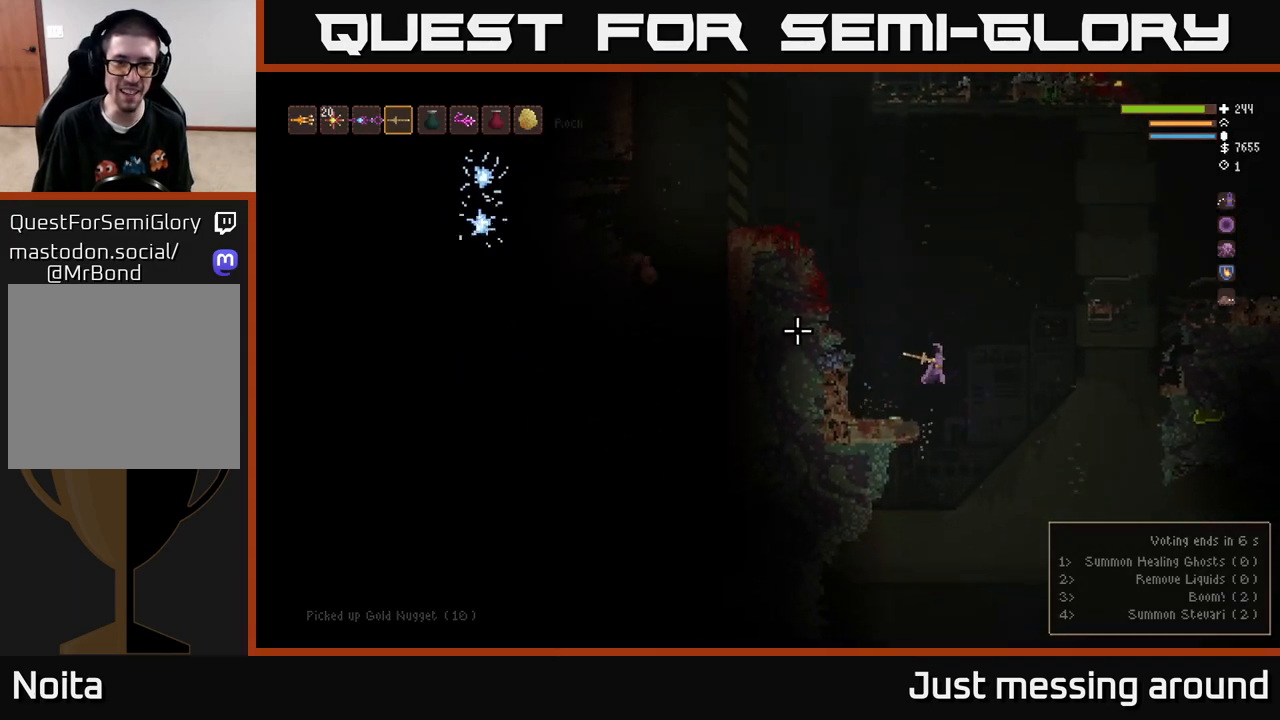
{"buttons": [], "left_stick": "right", "right_stick": "left", "events": [[83, "left_stick", "center"], [300, "L2", "down"], [333, "left_stick", "right"], [450, "L2", "up"]]}
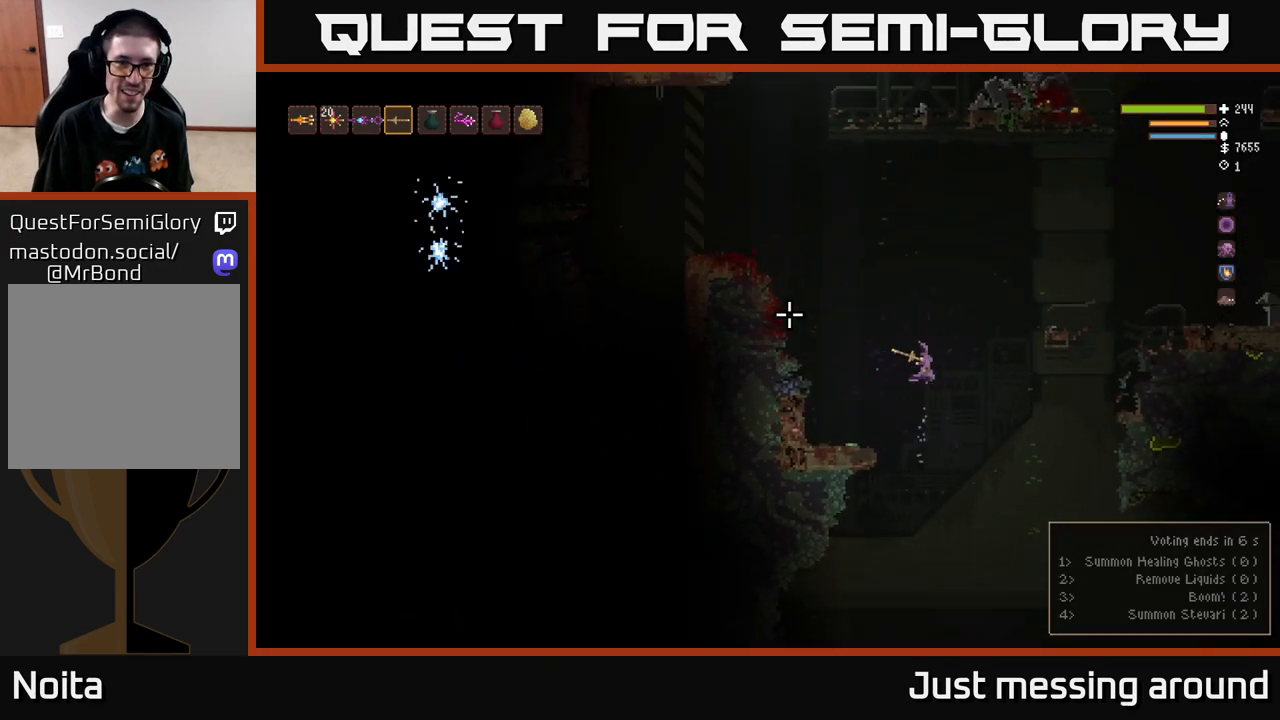
{"buttons": ["L2"], "left_stick": "center", "right_stick": "left", "events": [[17, "left_stick", "center"], [183, "L2", "down"], [333, "L2", "up"], [483, "L2", "down"]]}
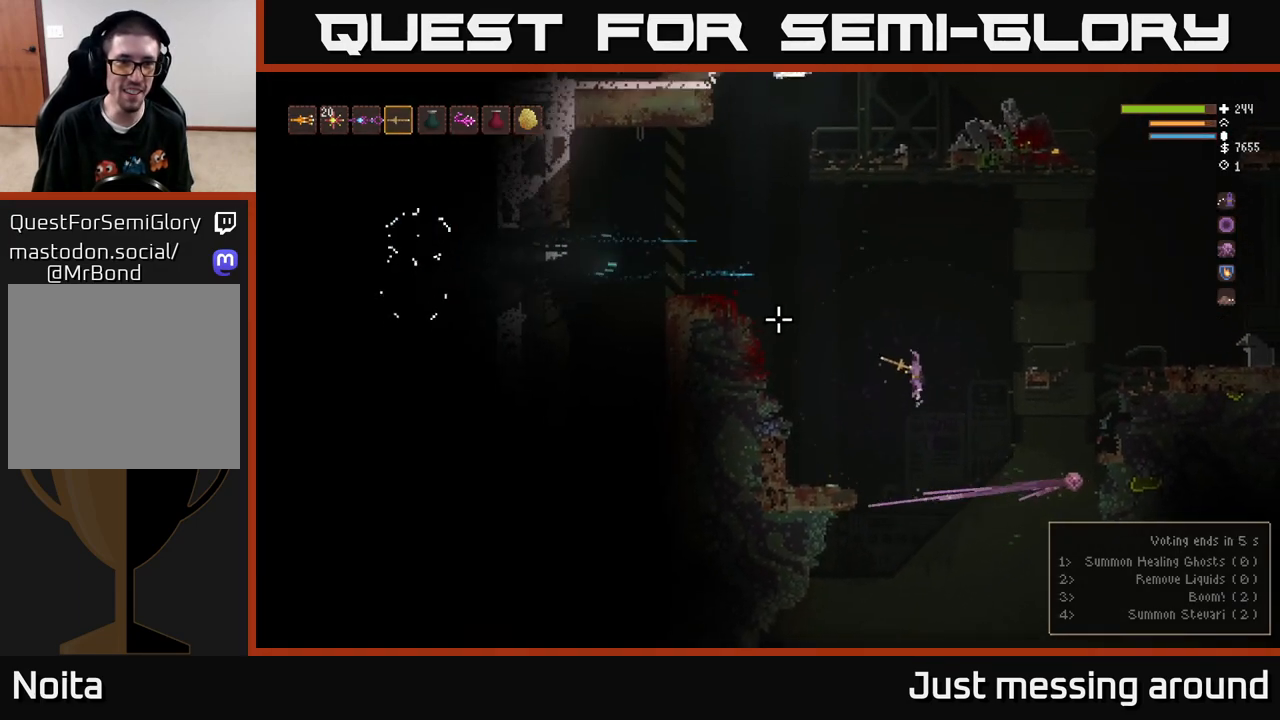
{"buttons": ["L2"], "left_stick": "left", "right_stick": "left", "events": [[83, "left_stick", "left"], [167, "left_stick", "center"], [200, "L2", "up"], [267, "left_stick", "left"], [383, "L2", "down"]]}
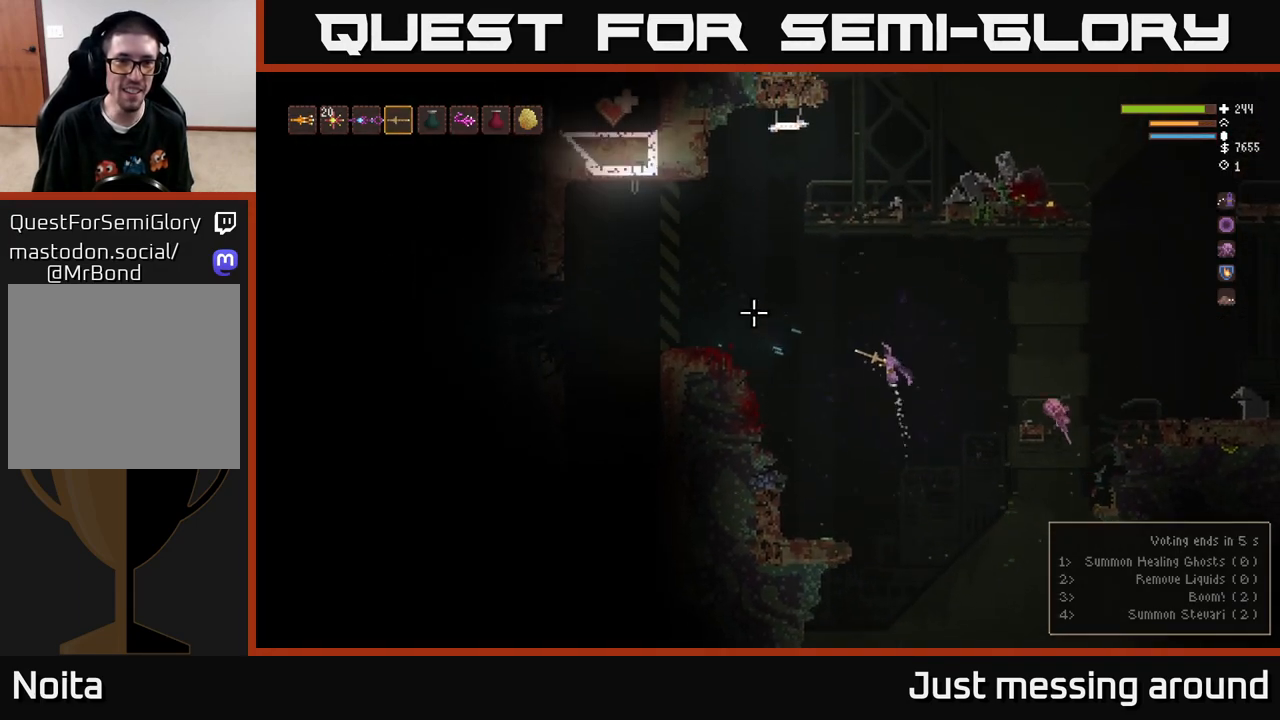
{"buttons": ["L2"], "left_stick": "left", "right_stick": "left", "events": [[33, "L2", "up"], [333, "L2", "down"]]}
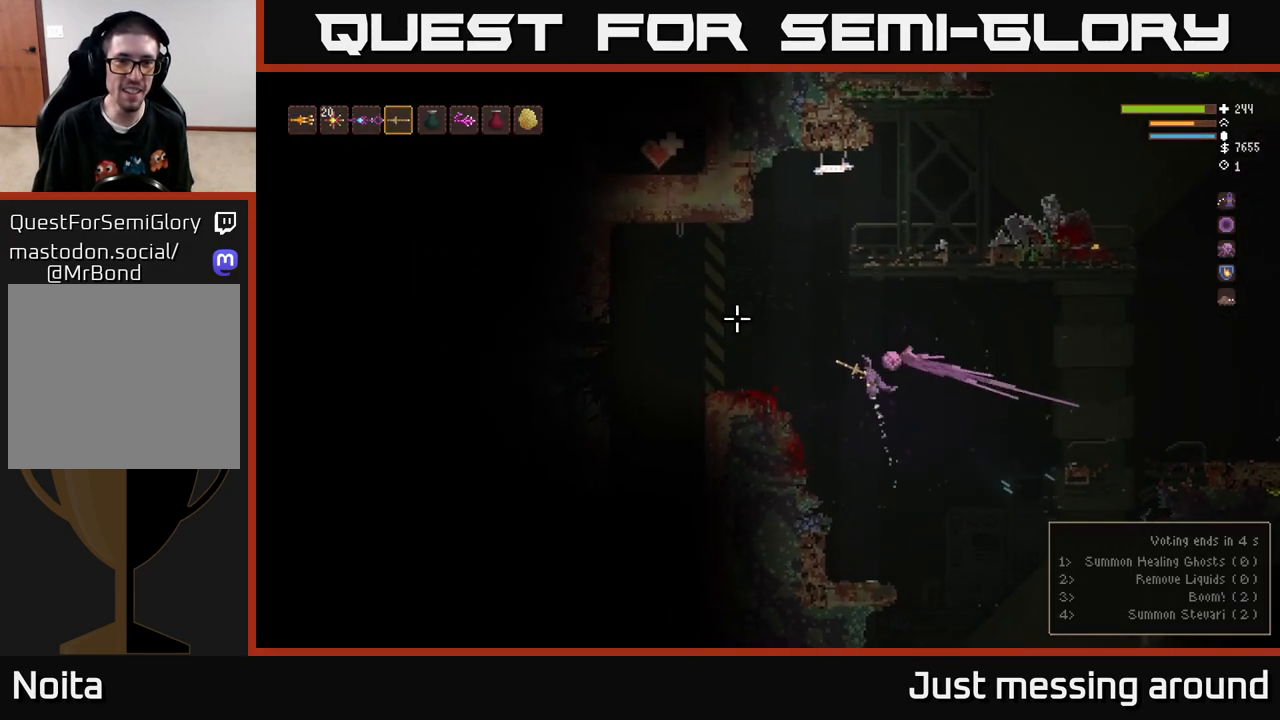
{"buttons": [], "left_stick": "left", "right_stick": "left", "events": [[67, "L2", "up"], [333, "L2", "down"], [483, "L2", "up"]]}
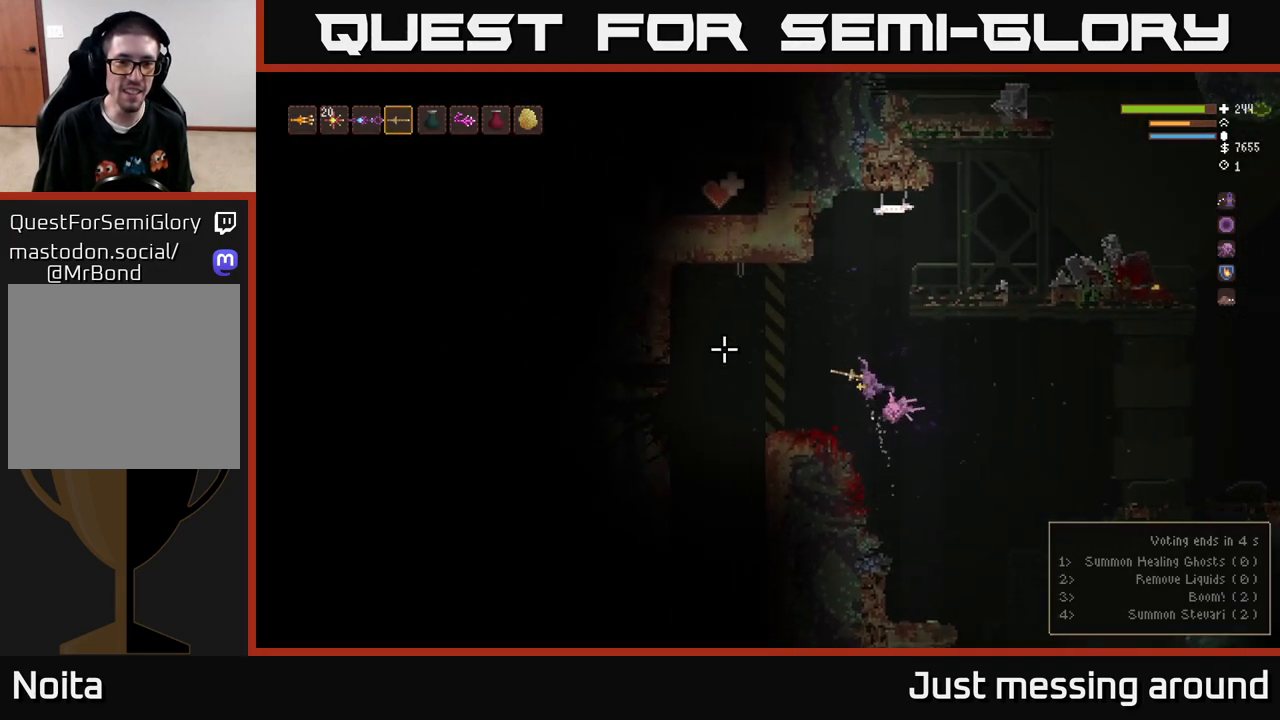
{"buttons": [], "left_stick": "center", "right_stick": "left", "events": [[450, "left_stick", "center"]]}
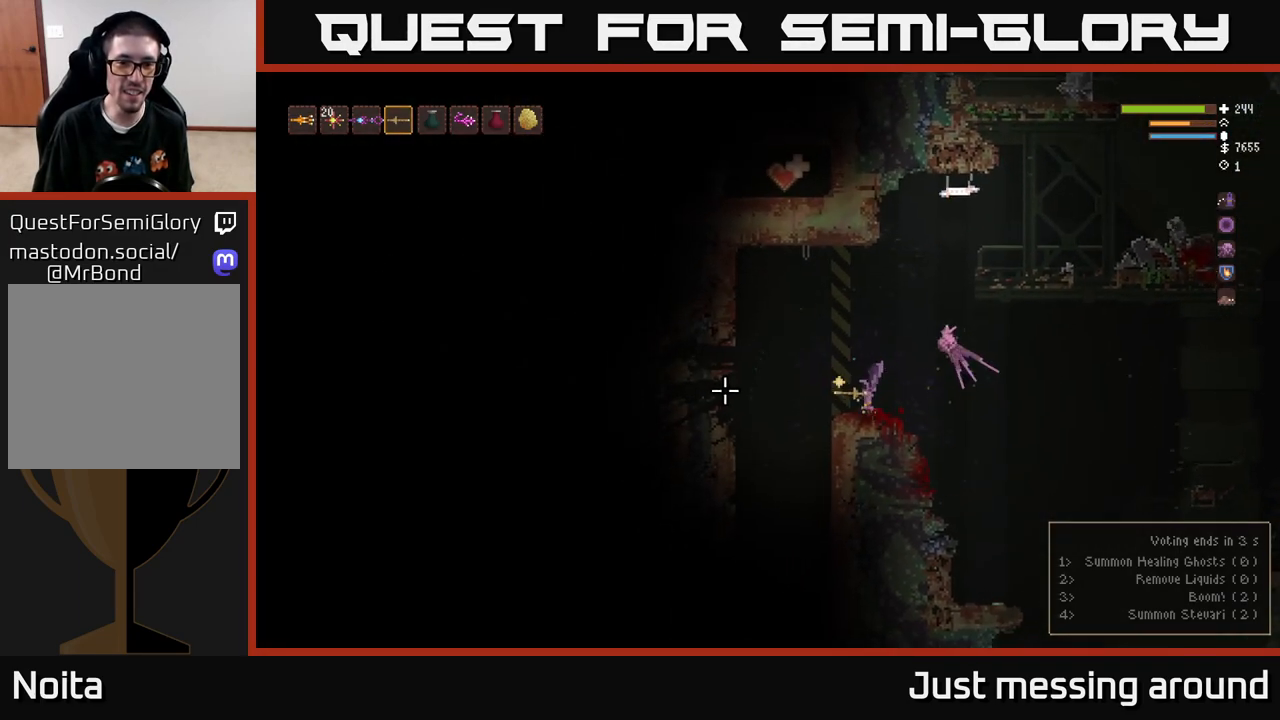
{"buttons": [], "left_stick": "left", "right_stick": "left", "events": [[467, "left_stick", "left"]]}
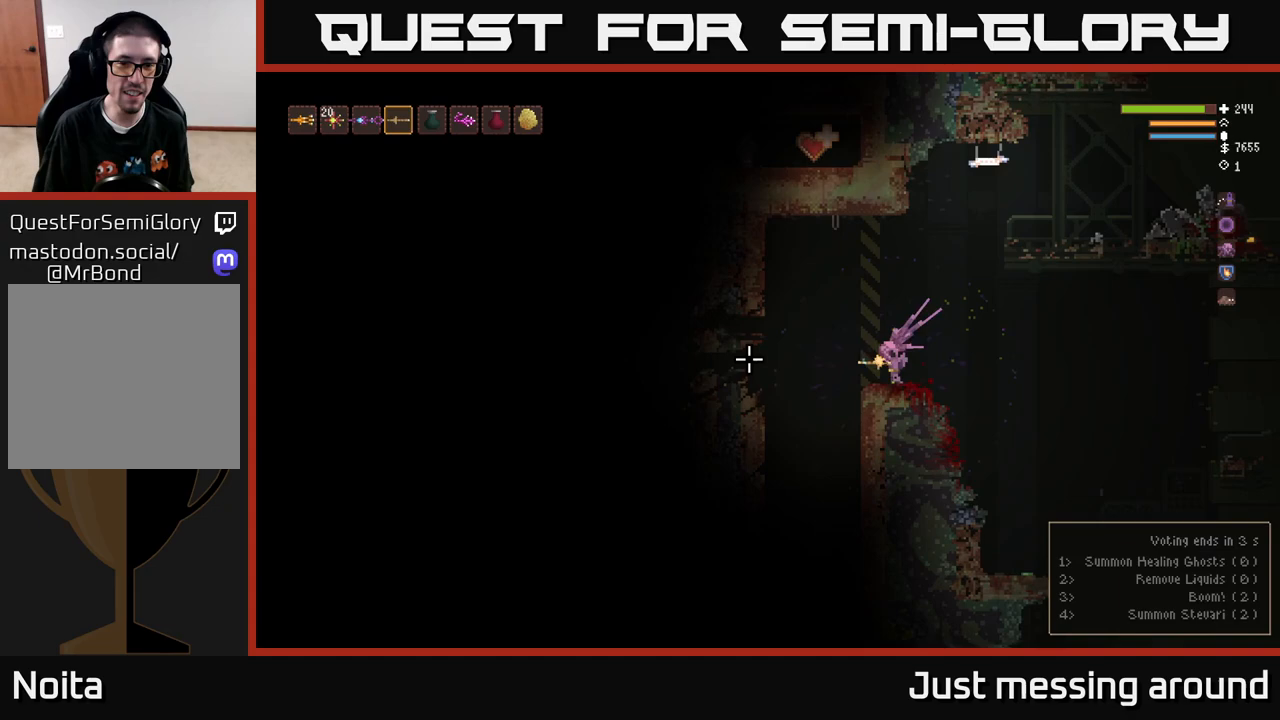
{"buttons": [], "left_stick": "center", "right_stick": "left", "events": [[50, "L2", "down"], [183, "L2", "up"], [483, "left_stick", "center"]]}
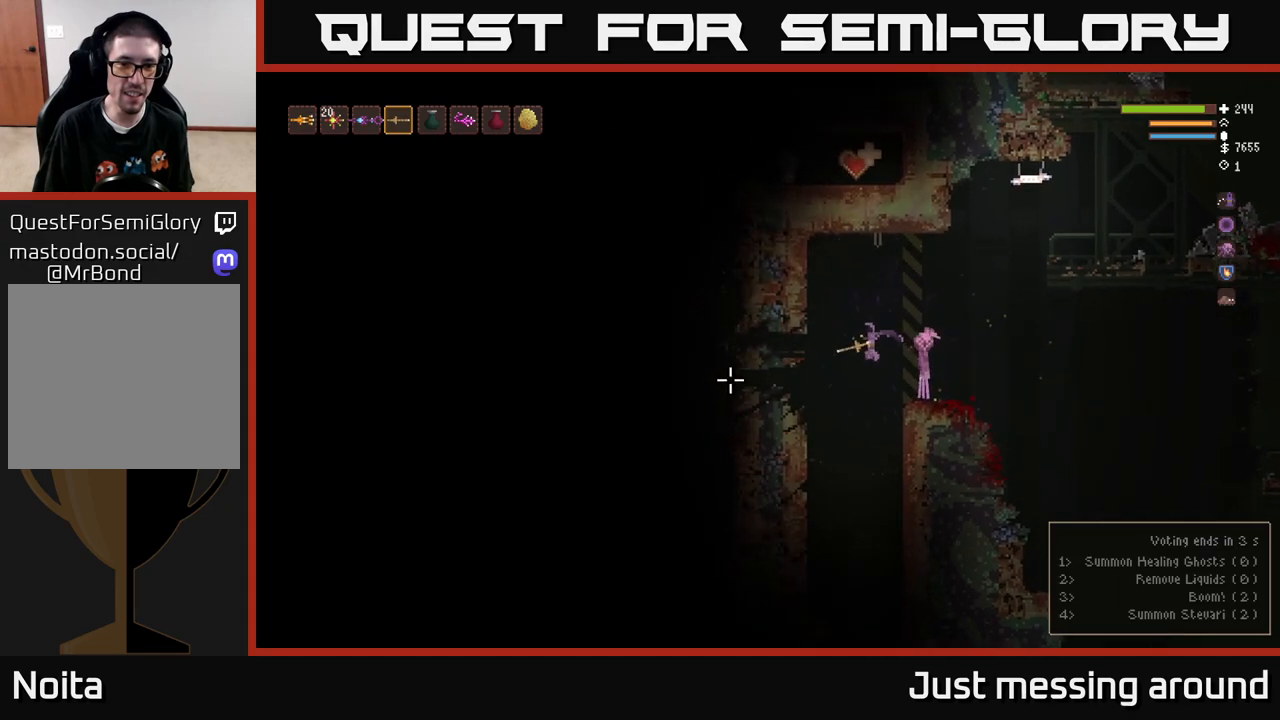
{"buttons": [], "left_stick": "center", "right_stick": "down-left", "events": [[83, "right_stick", "down-left"]]}